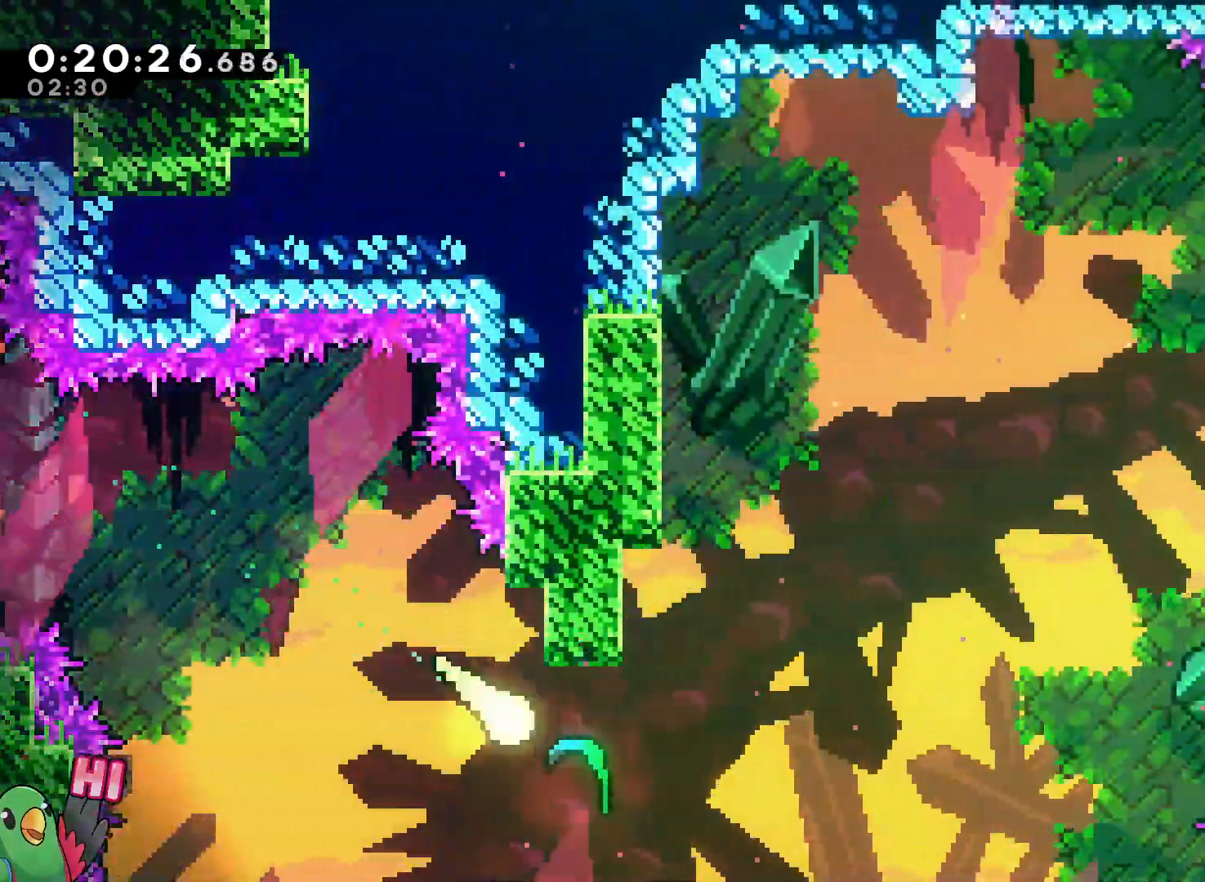
Gameplay with a controller (Nintendo layout); each line is a JSON object with the inputs held at the frame after it (dt_ms = milliseconds from this image to that frame). "events" lists button and stick changes between this image and that frame as [ms after this image, input, new state], when the widget could be followed in between. Not read: DPAD_LEFT DPAD_RIGHT HOME L3 R2 R3 START.
{"dt_ms": 500, "buttons": [], "left_stick": "up-right", "right_stick": "center", "events": [[133, "left_stick", "right"], [250, "left_stick", "up-right"]]}
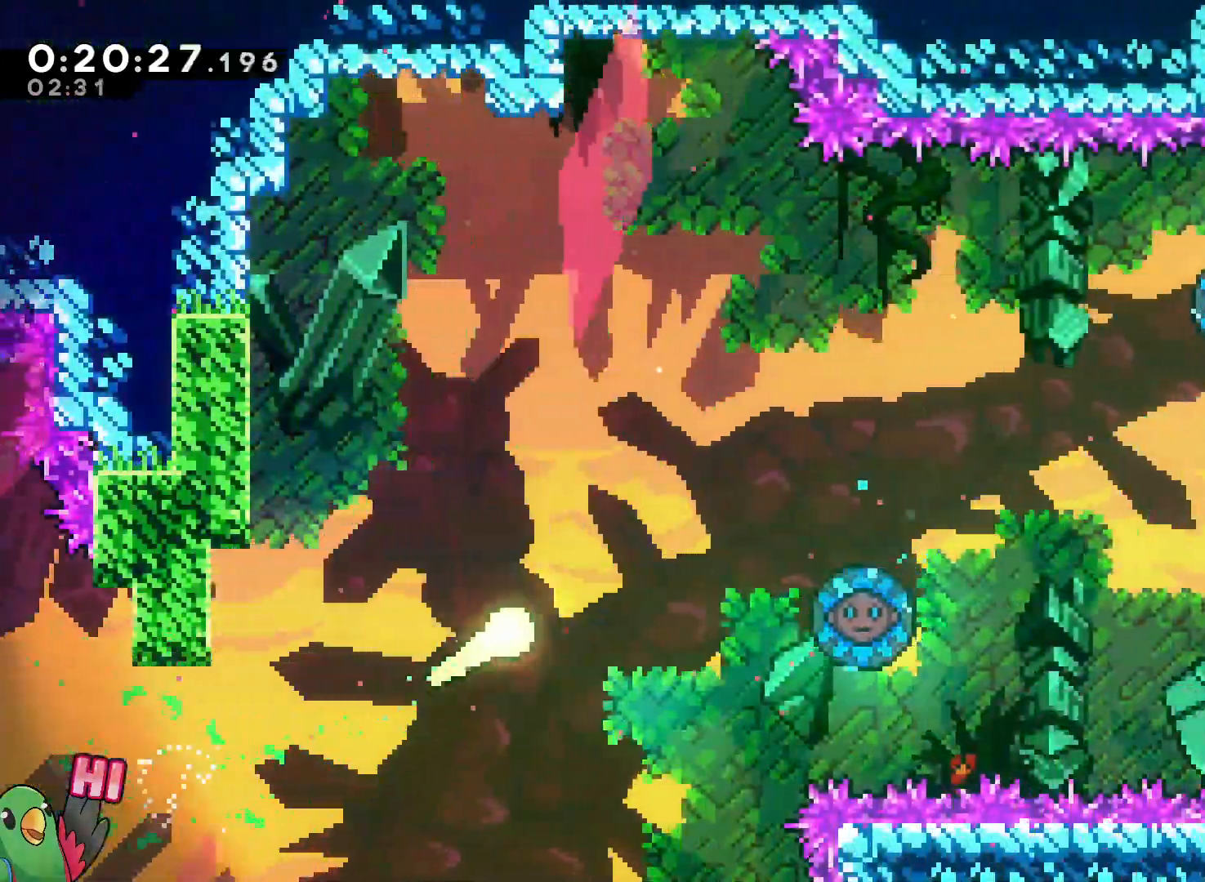
{"dt_ms": 500, "buttons": [], "left_stick": "right", "right_stick": "center", "events": [[233, "left_stick", "right"]]}
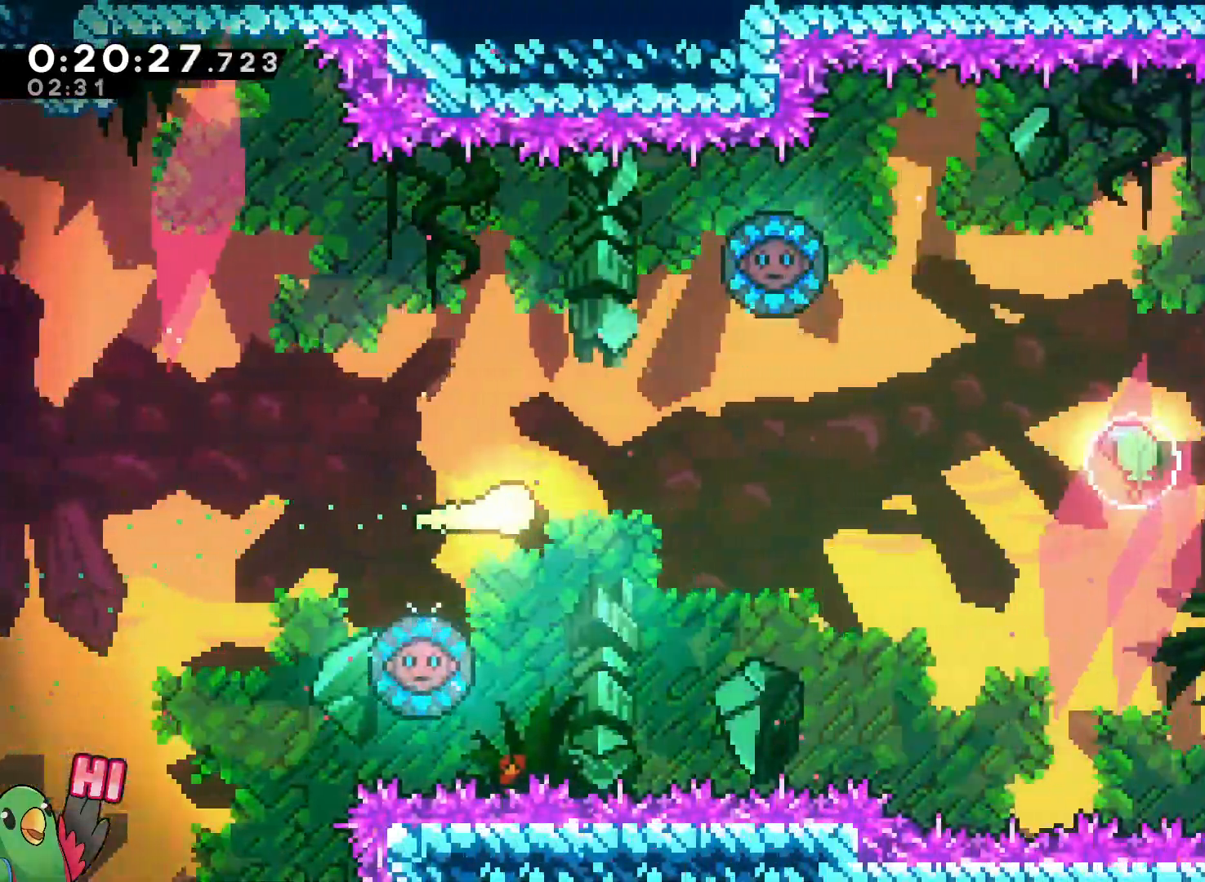
{"dt_ms": 1000, "buttons": [], "left_stick": "up", "right_stick": "center", "events": [[550, "Y", "down"], [633, "Y", "up"], [767, "left_stick", "center"], [900, "left_stick", "up"]]}
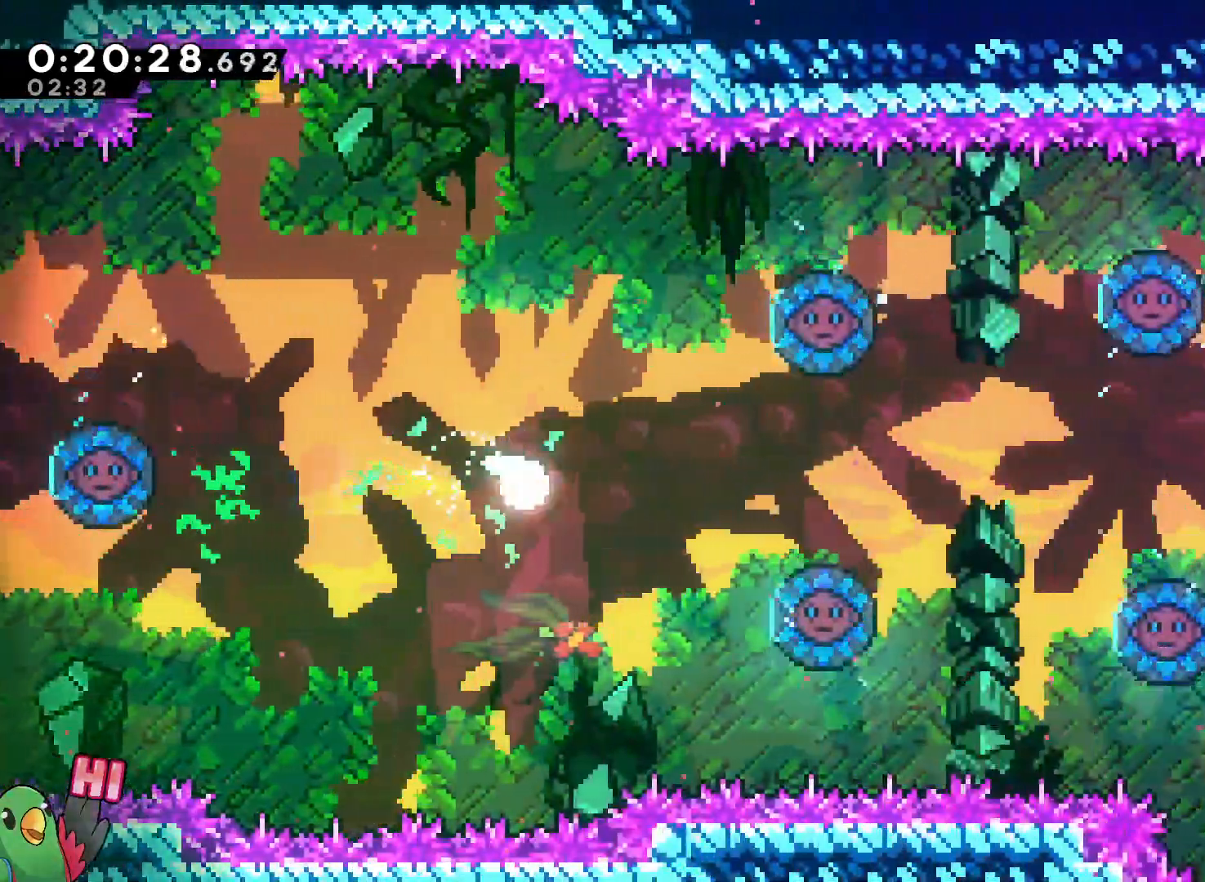
{"dt_ms": 500, "buttons": [], "left_stick": "right", "right_stick": "center"}
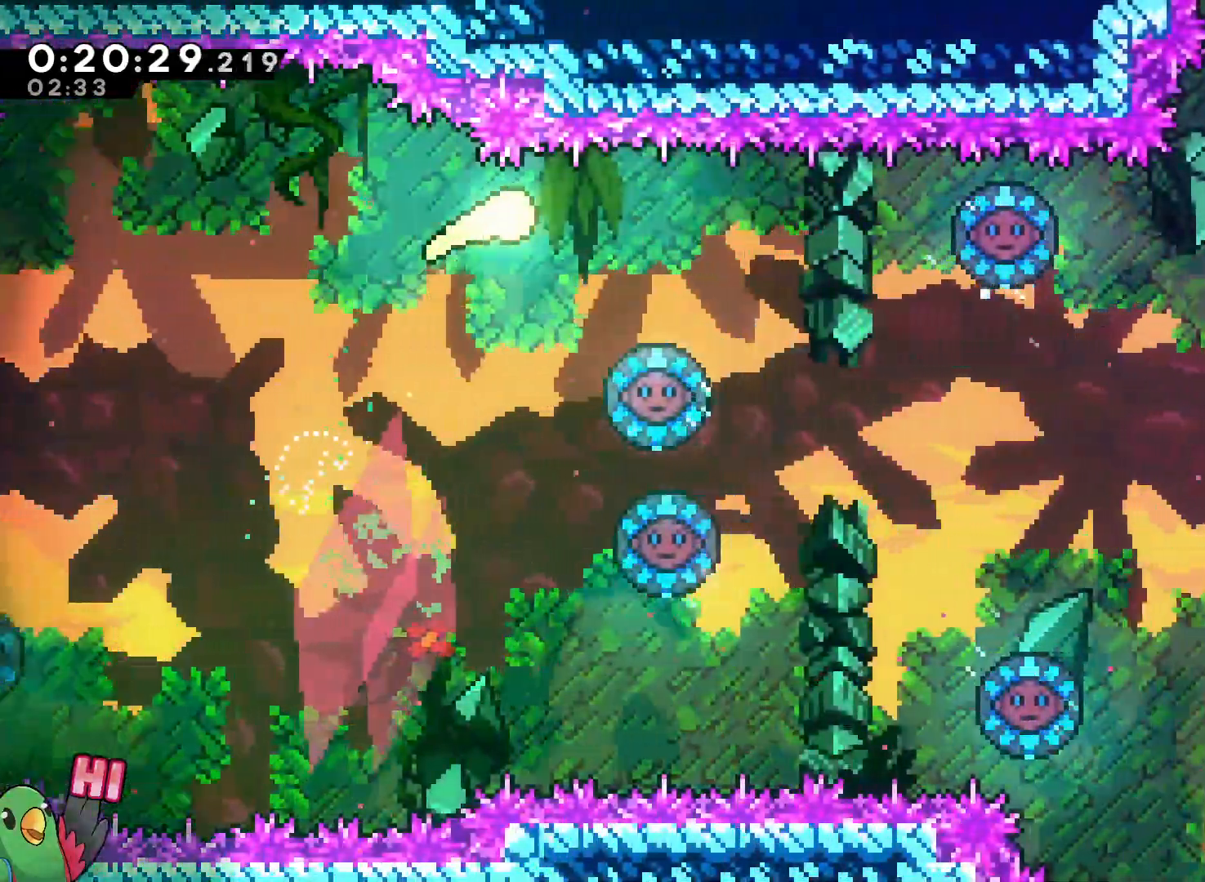
{"dt_ms": 500, "buttons": [], "left_stick": "right", "right_stick": "center"}